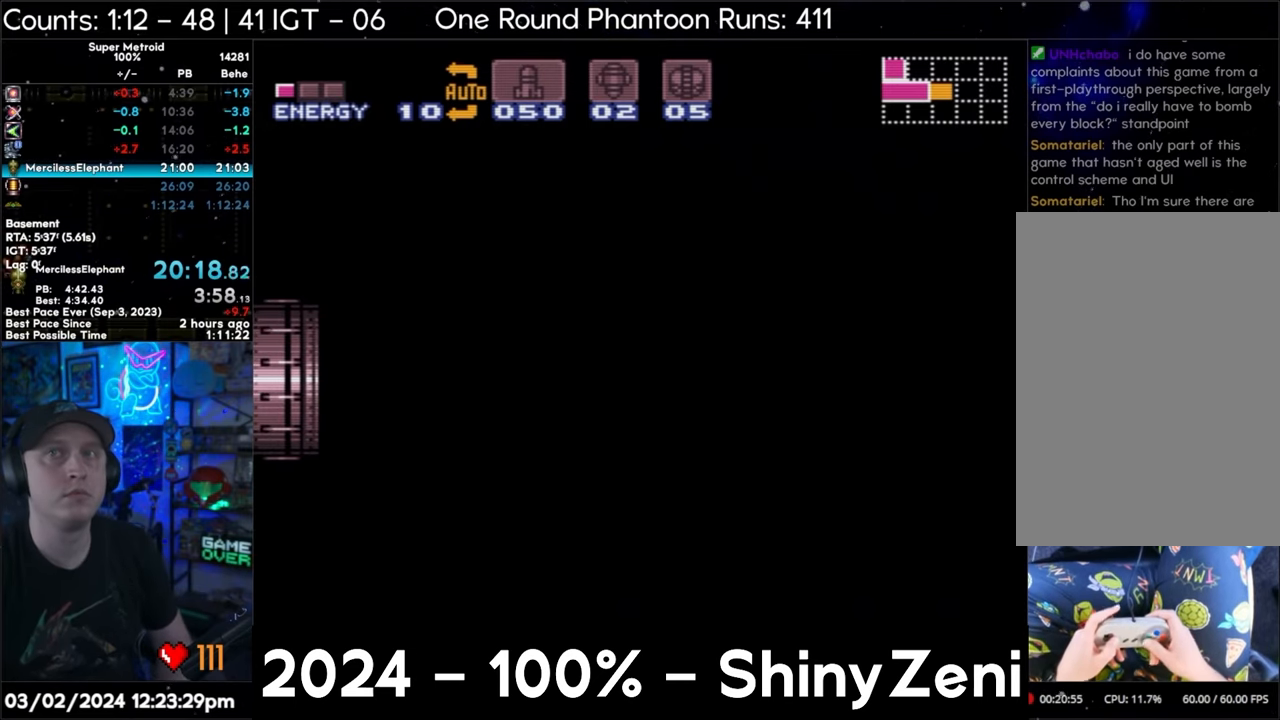
Gameplay with a controller (Nintendo layout); each line is a JSON object with the inputs held at the frame after it. "events" lists button and stick changes between this image and that frame as [ms after this image, input, new state], when the widget could be followed in between. Not read: L3 R3.
{"buttons": ["DPAD_RIGHT"], "events": []}
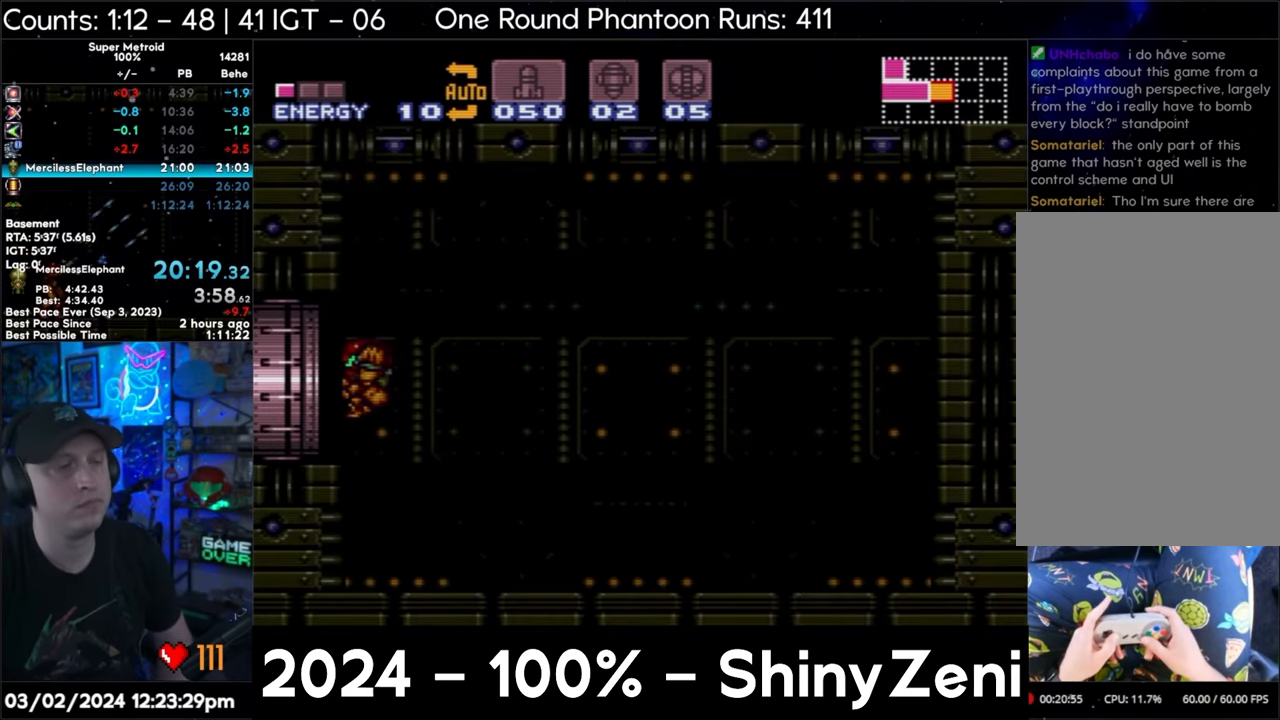
{"buttons": ["L1", "DPAD_RIGHT"], "events": [[417, "L1", "down"]]}
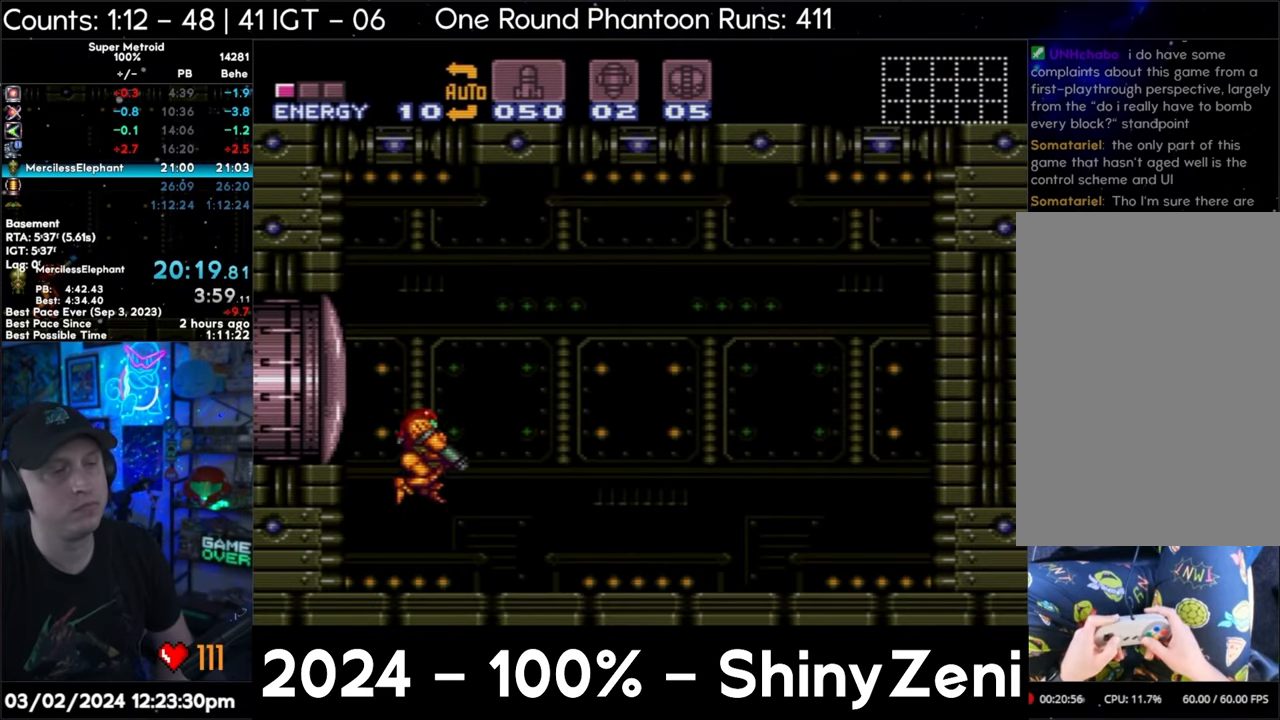
{"buttons": ["Y", "R1"], "events": [[267, "L1", "up"], [283, "DPAD_RIGHT", "up"], [383, "R1", "down"], [383, "Y", "down"]]}
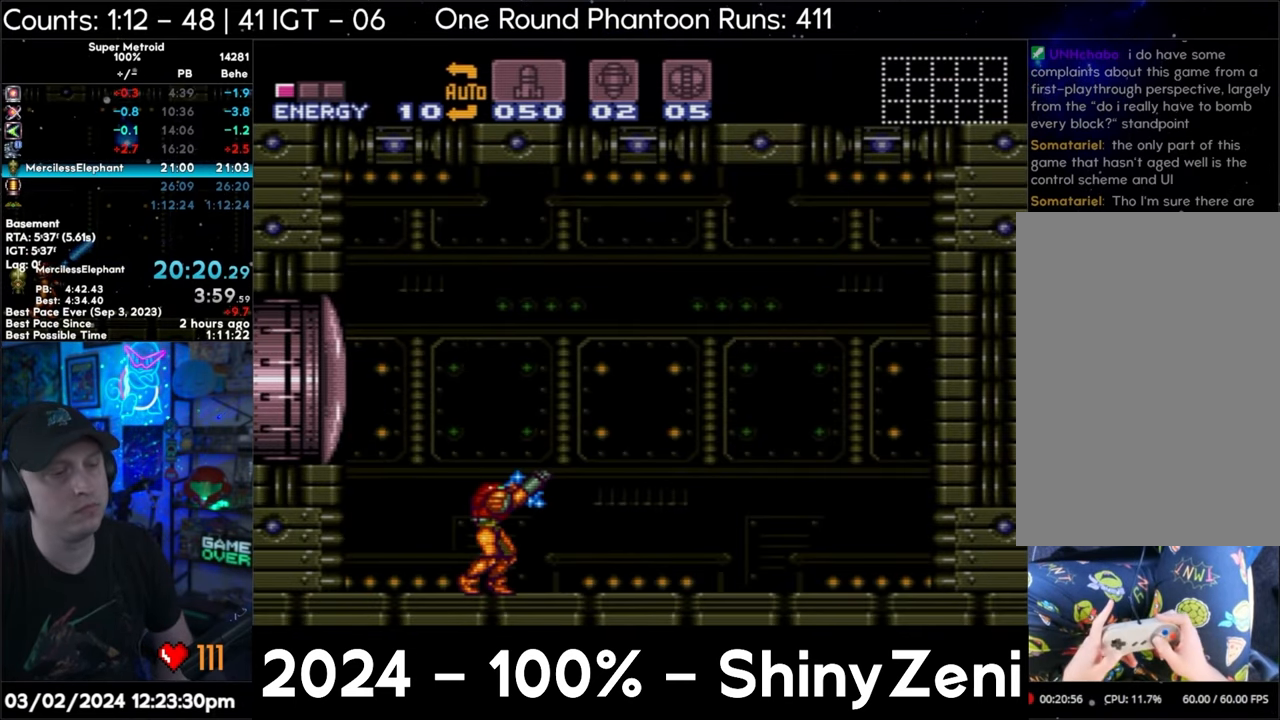
{"buttons": ["Y", "R1"], "events": [[33, "DPAD_LEFT", "down"], [117, "DPAD_LEFT", "up"], [217, "DPAD_LEFT", "down"], [300, "DPAD_LEFT", "up"]]}
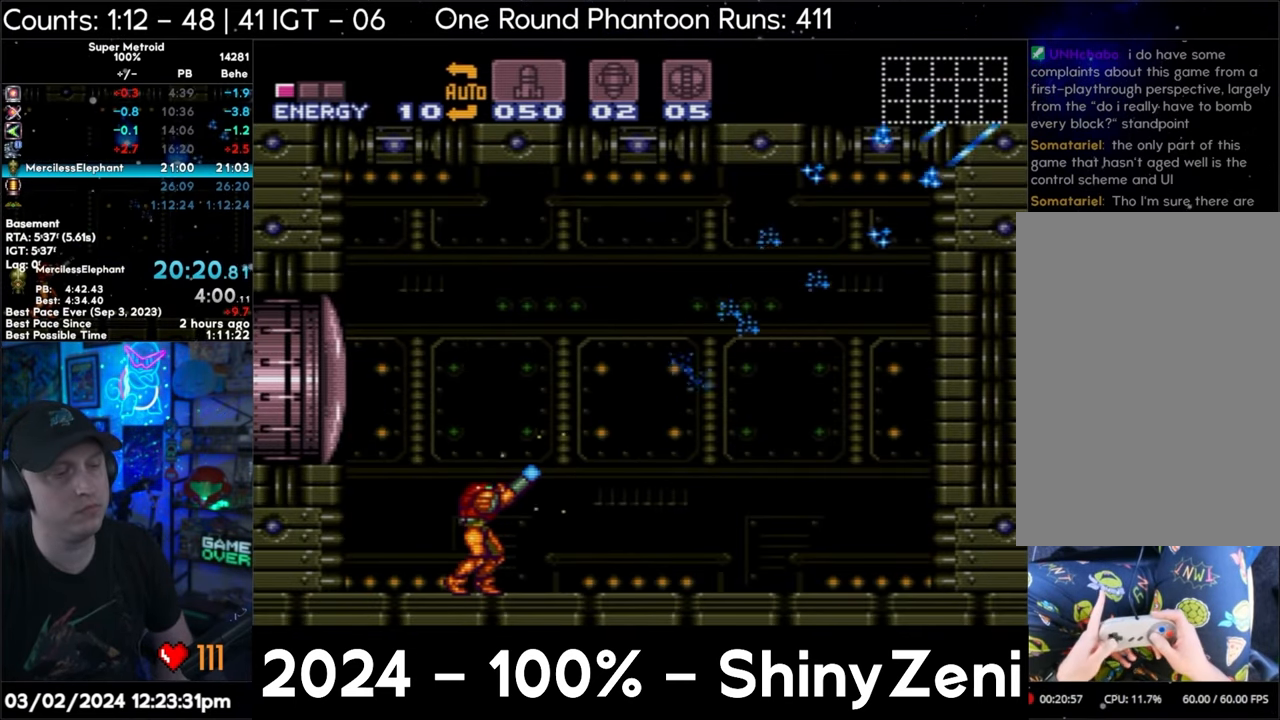
{"buttons": [], "events": [[117, "DPAD_LEFT", "down"], [133, "DPAD_LEFT", "up"], [417, "Y", "up"], [450, "R1", "up"]]}
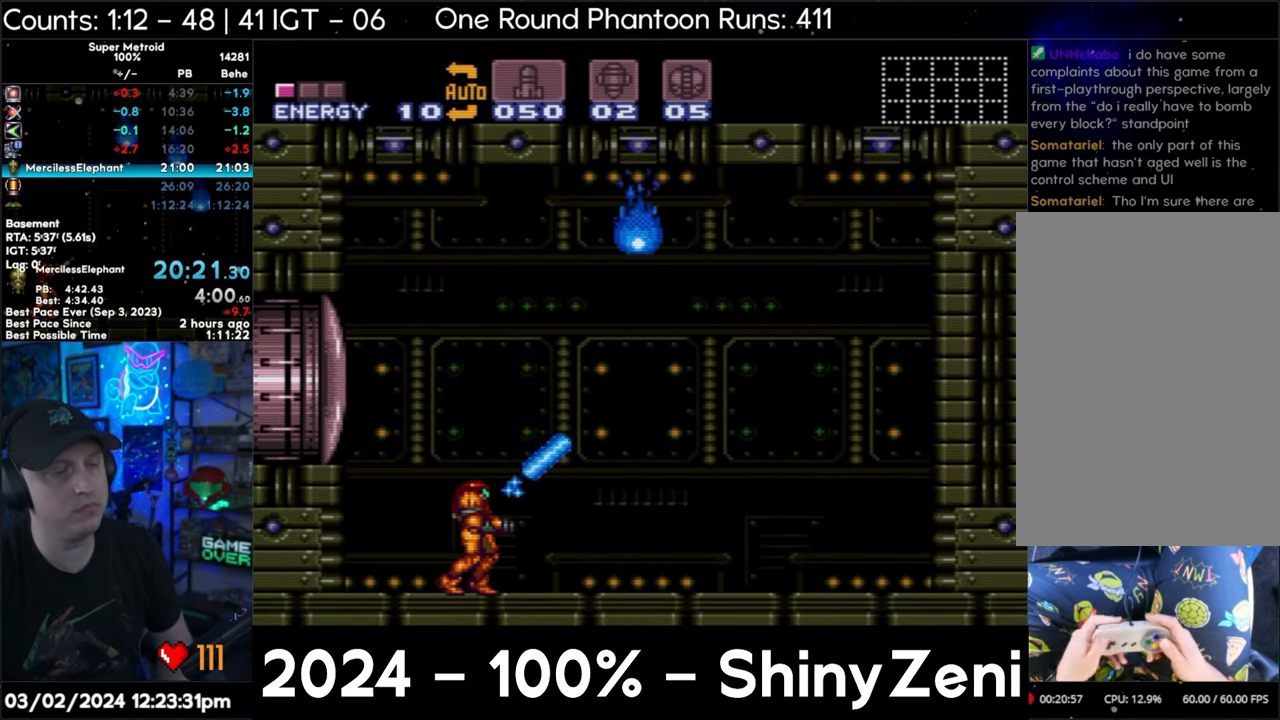
{"buttons": [], "events": []}
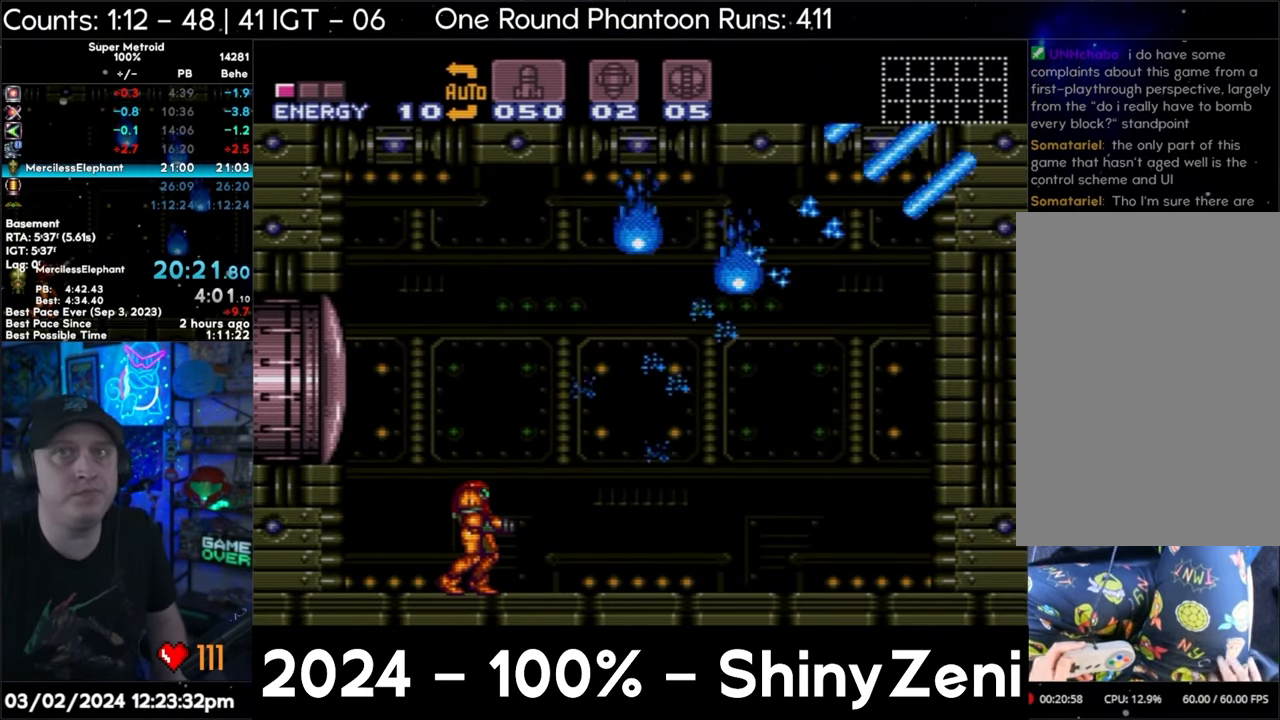
{"buttons": [], "events": []}
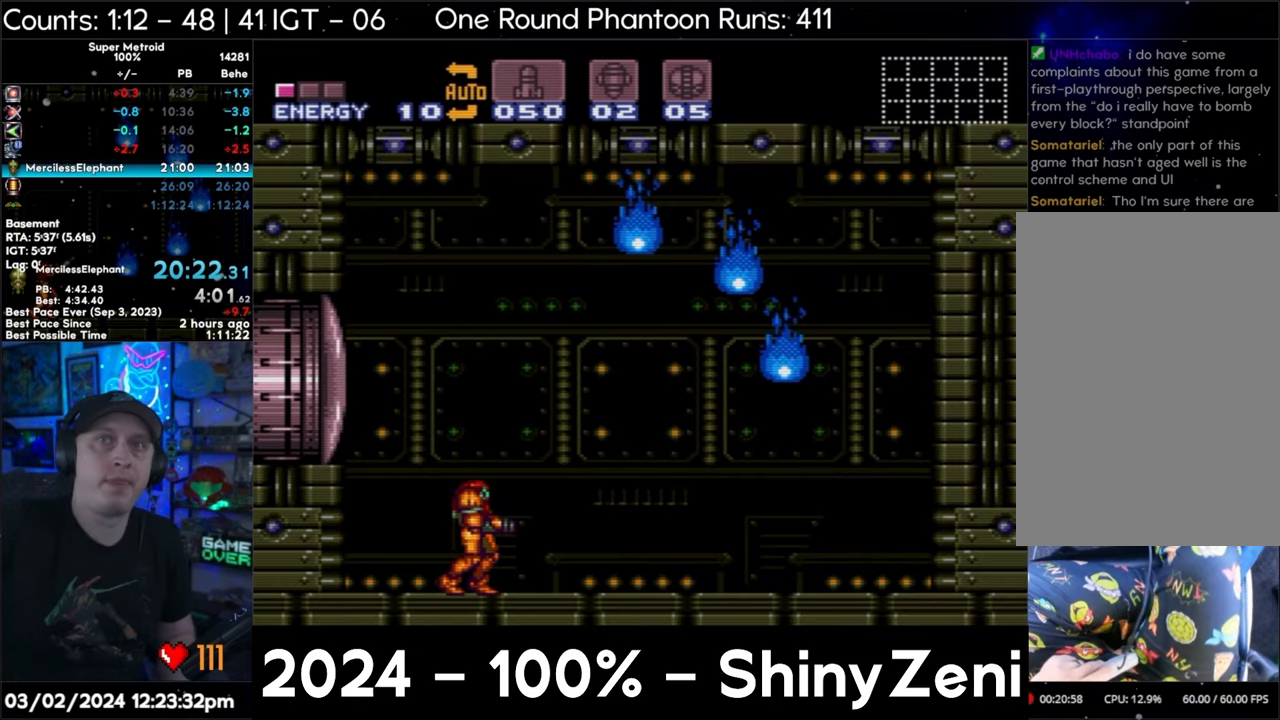
{"buttons": [], "events": []}
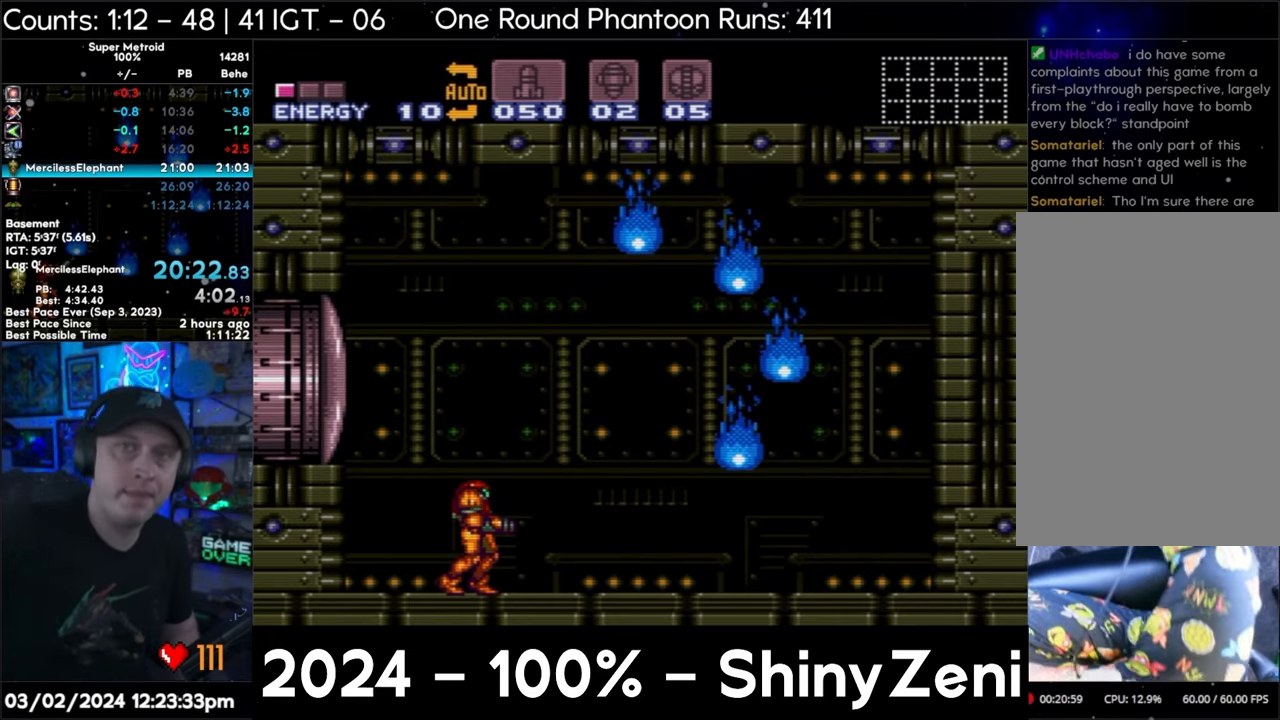
{"buttons": [], "events": []}
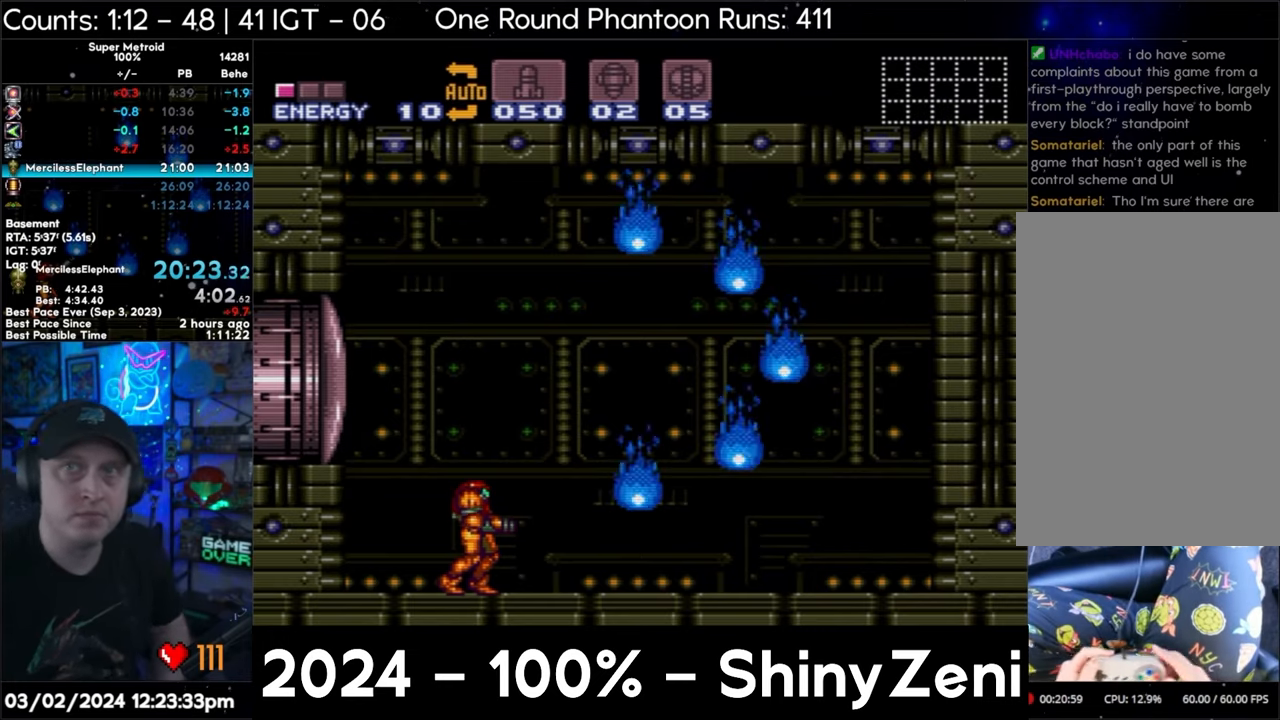
{"buttons": ["R1"], "events": [[500, "R1", "down"]]}
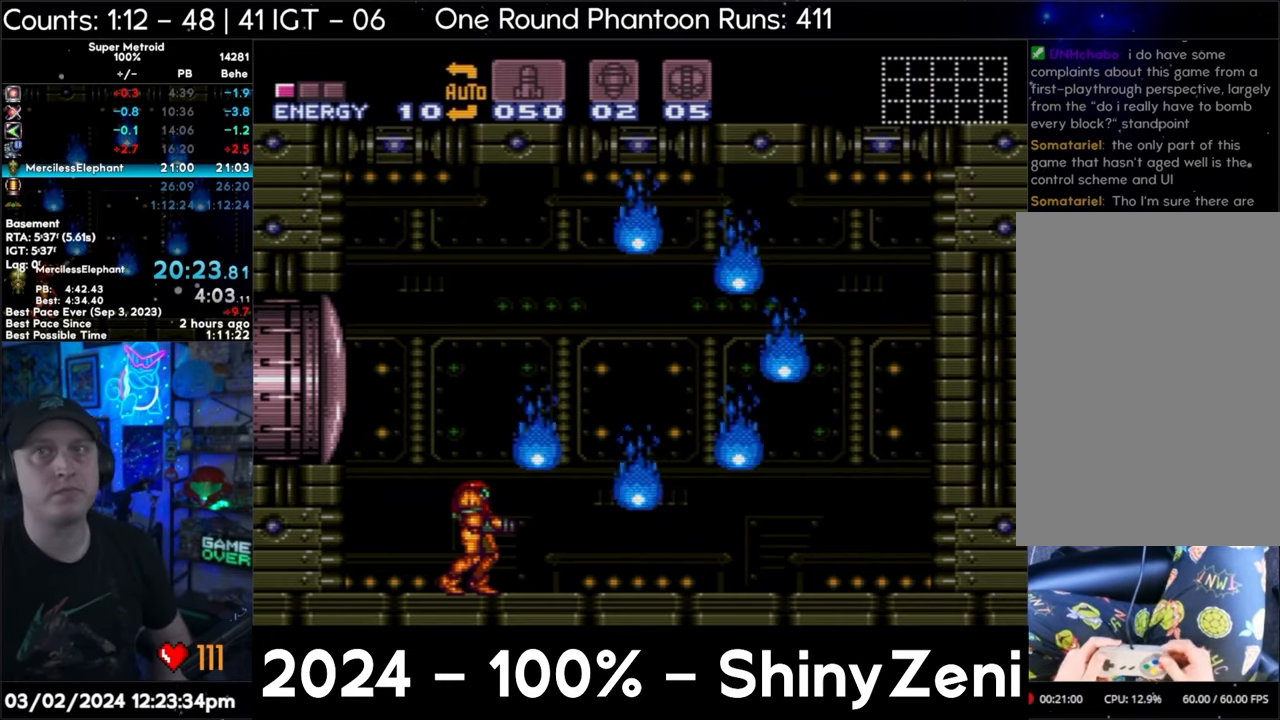
{"buttons": ["R1"], "events": [[50, "R1", "up"], [150, "R1", "down"], [233, "R1", "up"], [483, "R1", "down"]]}